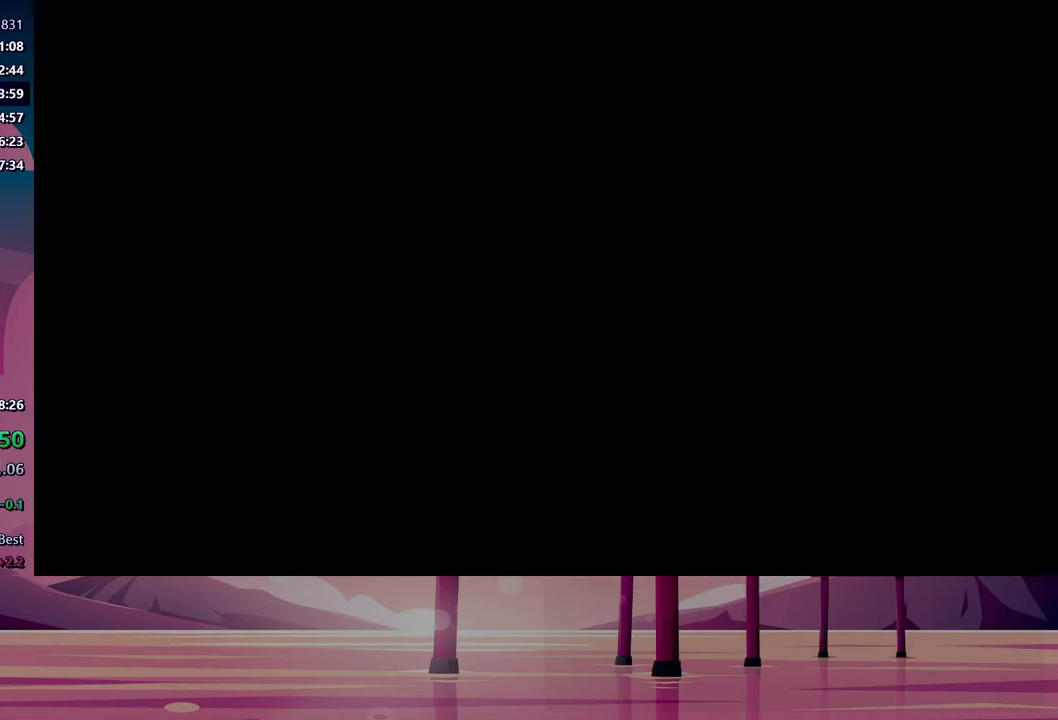
Gameplay with a controller (Xbox layout); each line is a JSON object with the inputs held at the frame after it (dt_ms = milliseconds from this image to that frame). "events" lists button and stick changes between this image and that frame as [ms after this image, input, new state], when the widget could be followed in between. Not read: DPAD_RIGHT left_stick right_stick.
{"dt_ms": 500, "buttons": [], "events": [[33, "B", "up"], [33, "Y", "down"], [117, "B", "down"], [117, "Y", "up"], [200, "B", "up"], [200, "Y", "down"], [267, "B", "down"], [283, "Y", "up"], [350, "B", "up"], [367, "Y", "down"], [417, "B", "down"], [417, "Y", "up"], [500, "B", "up"]]}
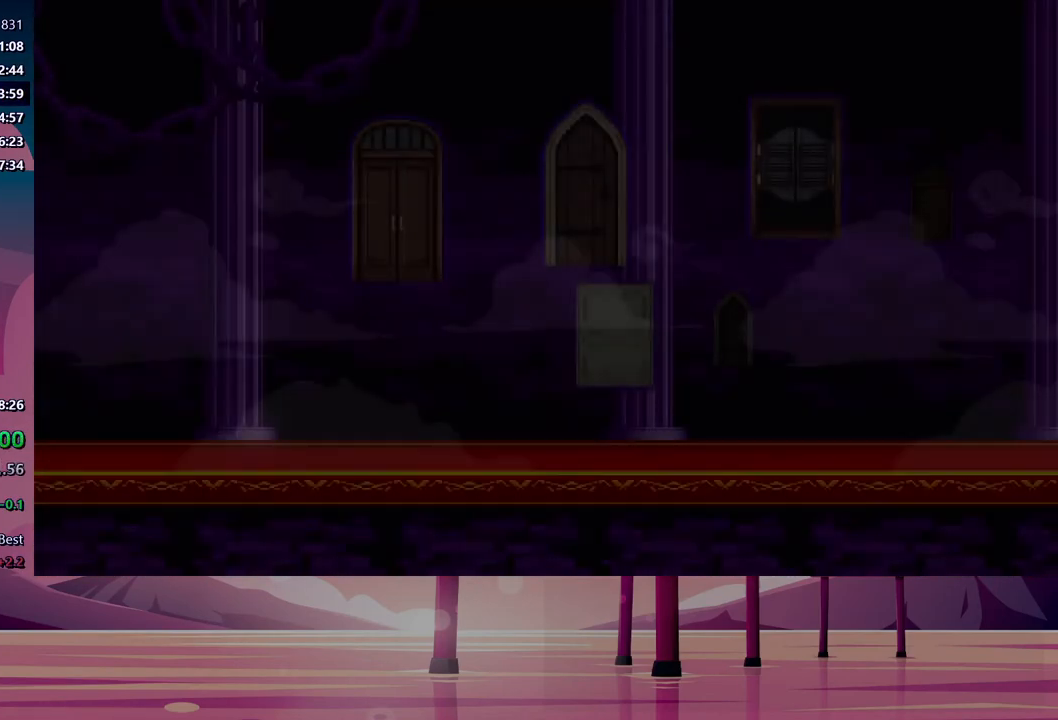
{"dt_ms": 500, "buttons": ["Y"], "events": [[17, "Y", "down"], [83, "B", "down"], [83, "Y", "up"], [150, "B", "up"], [167, "Y", "down"], [233, "B", "down"], [250, "Y", "up"], [300, "B", "up"], [317, "Y", "down"], [383, "B", "down"], [400, "Y", "up"], [467, "B", "up"], [467, "Y", "down"]]}
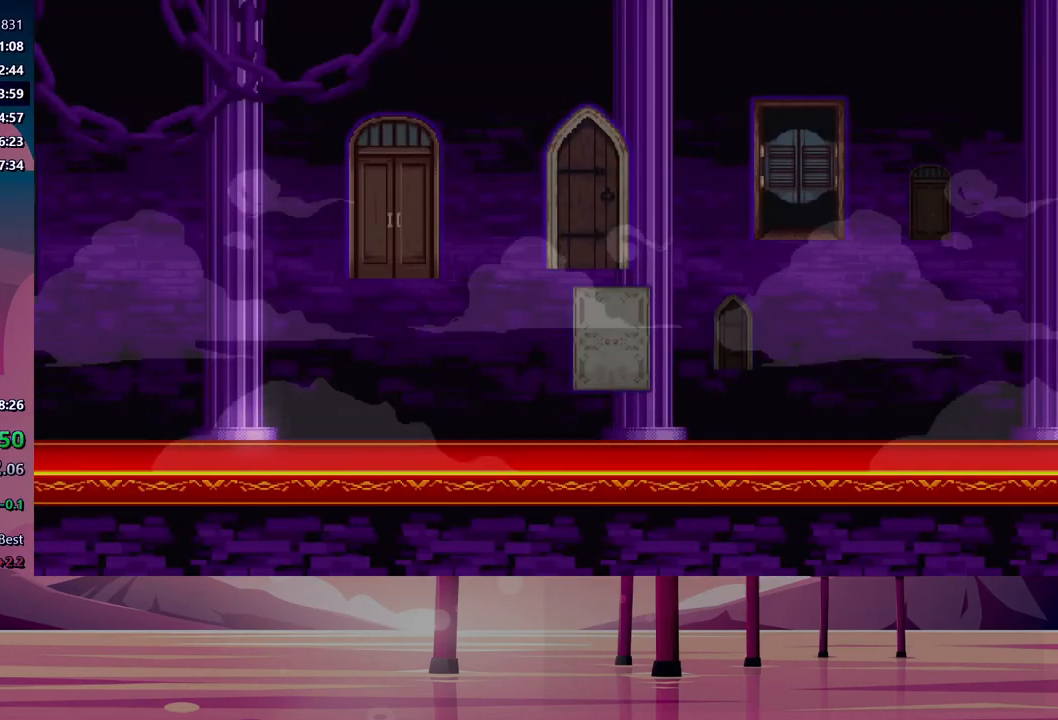
{"dt_ms": 500, "buttons": ["B"], "events": [[33, "B", "down"], [50, "Y", "up"], [100, "B", "up"], [117, "Y", "down"], [183, "B", "down"], [200, "Y", "up"], [267, "B", "up"], [283, "Y", "down"], [333, "B", "down"], [350, "Y", "up"], [417, "B", "up"], [433, "Y", "down"], [500, "B", "down"], [500, "Y", "up"]]}
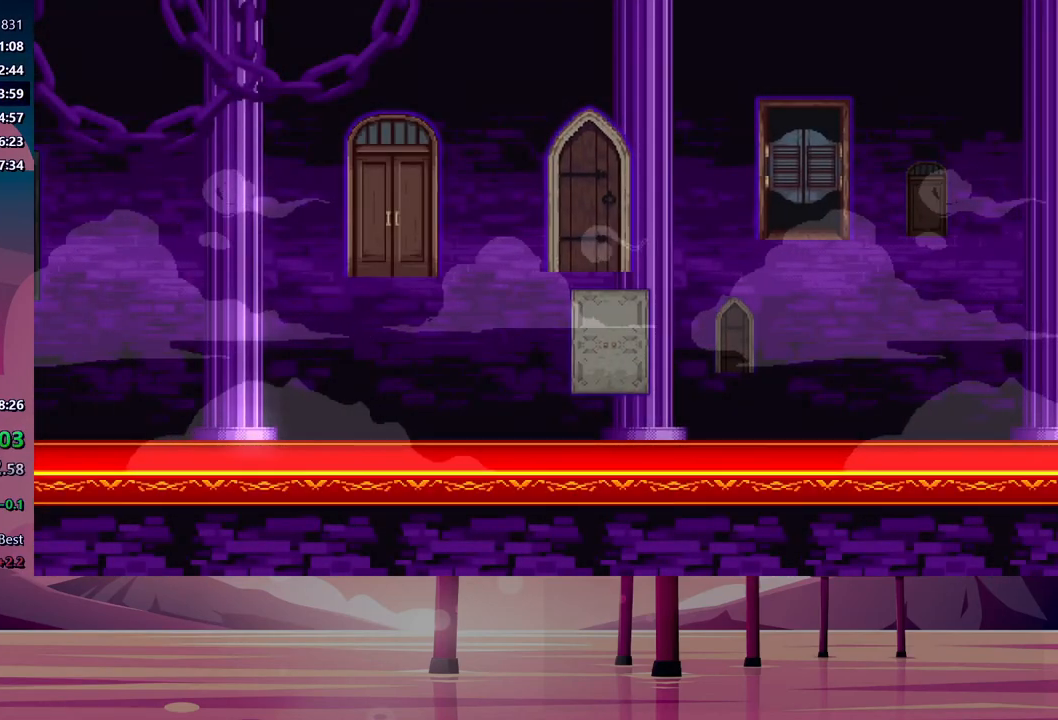
{"dt_ms": 500, "buttons": ["B"], "events": [[67, "B", "up"], [83, "Y", "down"], [150, "B", "down"], [167, "Y", "up"], [217, "B", "up"], [233, "Y", "down"], [317, "B", "down"], [317, "Y", "up"], [383, "B", "up"], [400, "Y", "down"], [467, "Y", "up"], [483, "B", "down"]]}
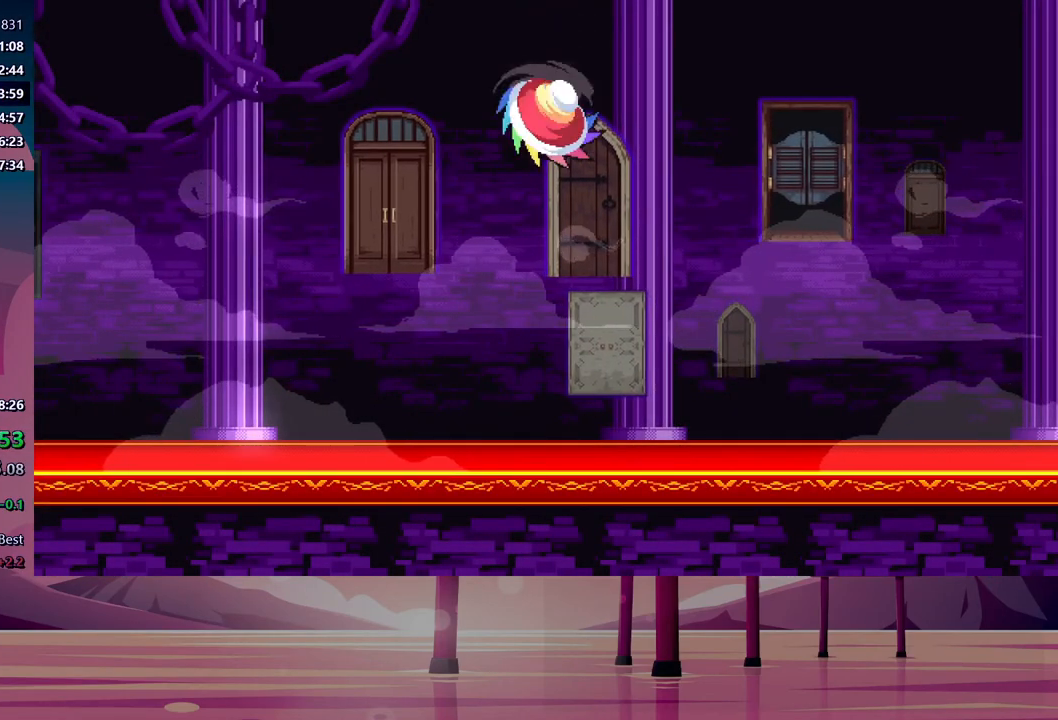
{"dt_ms": 500, "buttons": [], "events": [[50, "Y", "down"], [67, "B", "up"], [117, "Y", "up"], [150, "B", "down"], [200, "B", "up"], [217, "Y", "down"], [267, "Y", "up"]]}
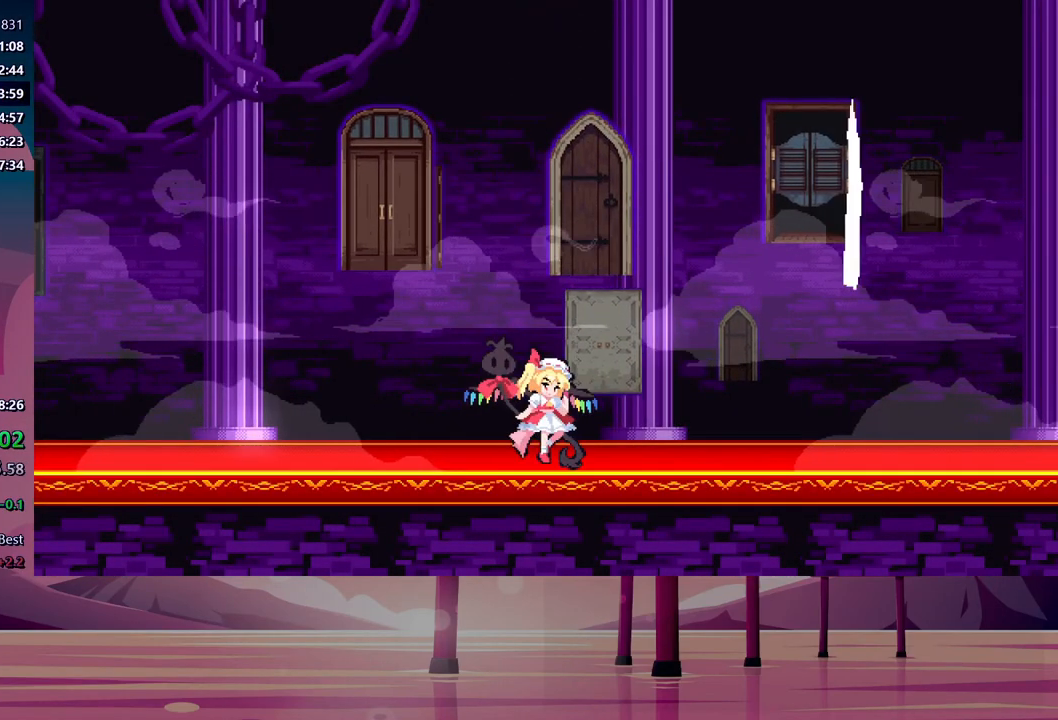
{"dt_ms": 500, "buttons": [], "events": []}
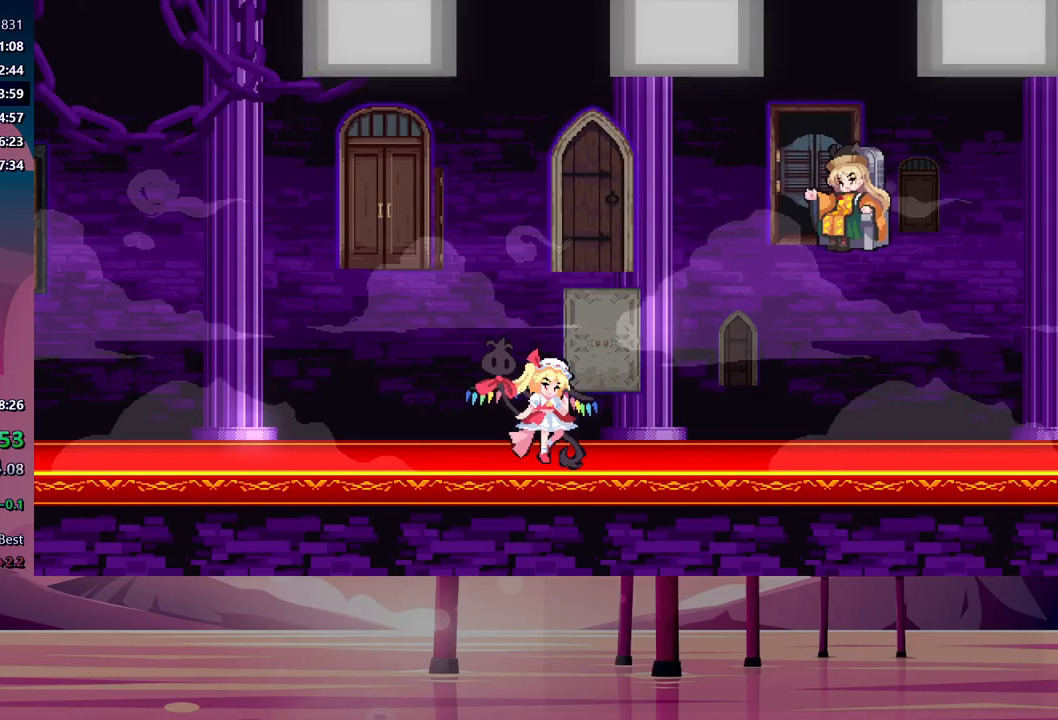
{"dt_ms": 500, "buttons": [], "events": []}
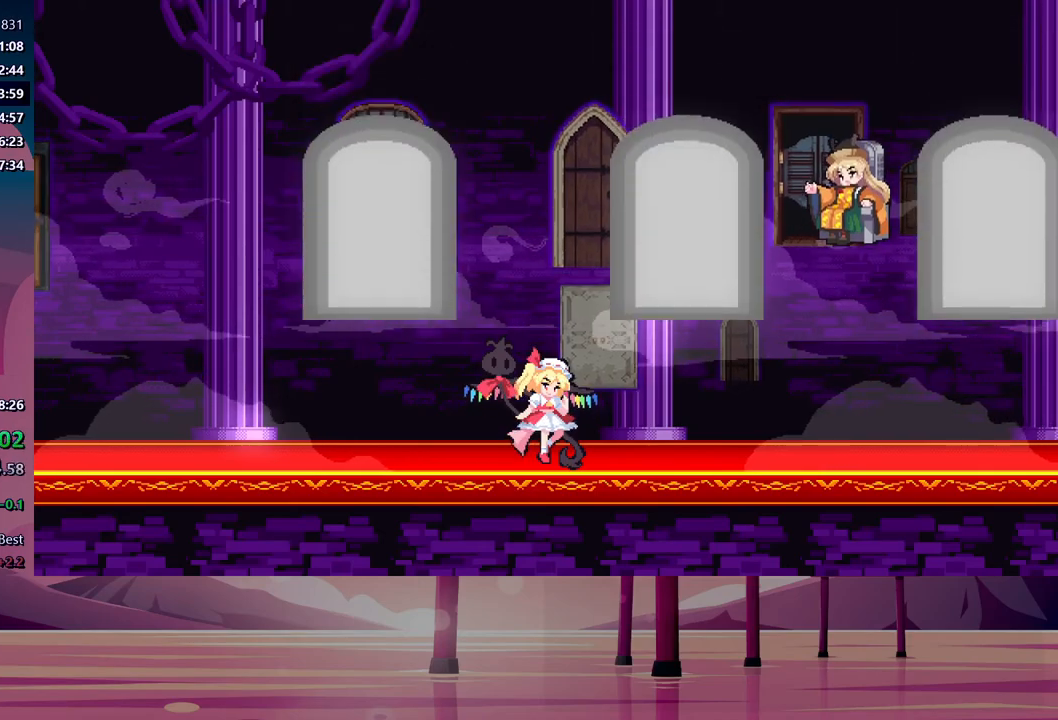
{"dt_ms": 500, "buttons": [], "events": []}
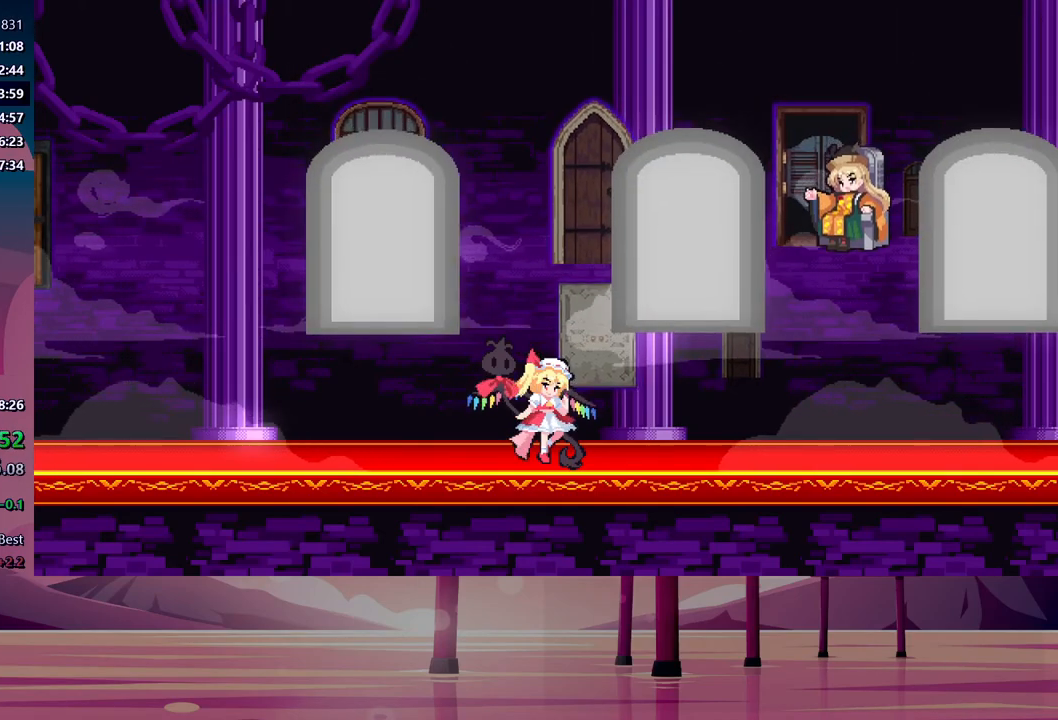
{"dt_ms": 500, "buttons": [], "events": [[367, "B", "down"], [483, "B", "up"]]}
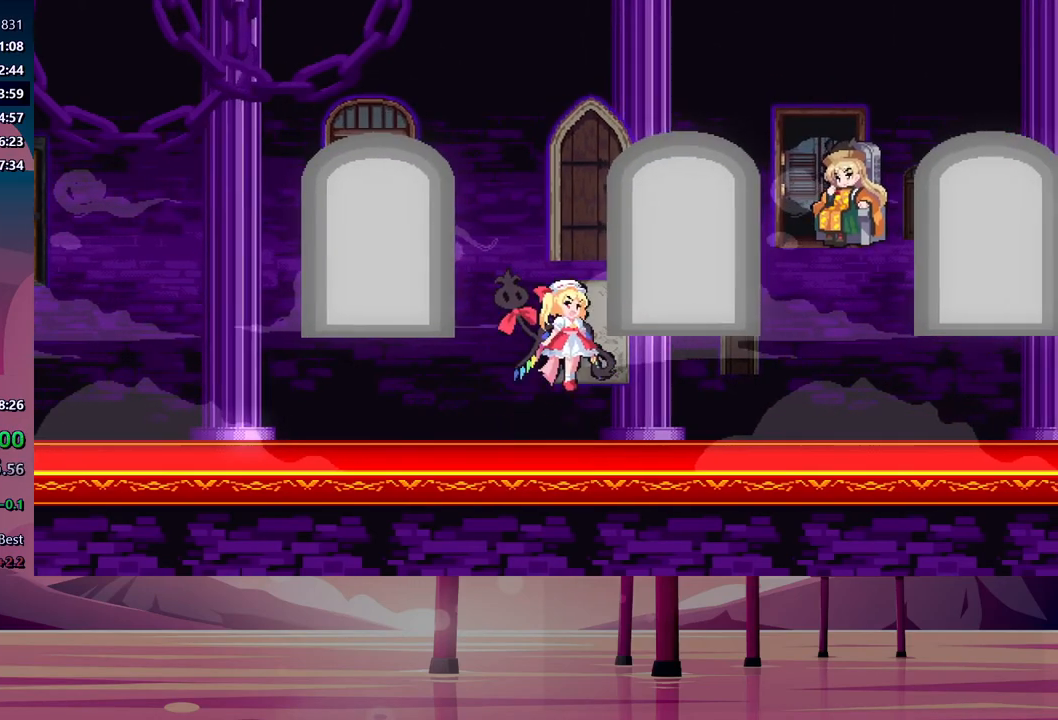
{"dt_ms": 500, "buttons": ["B"], "events": [[150, "B", "down"]]}
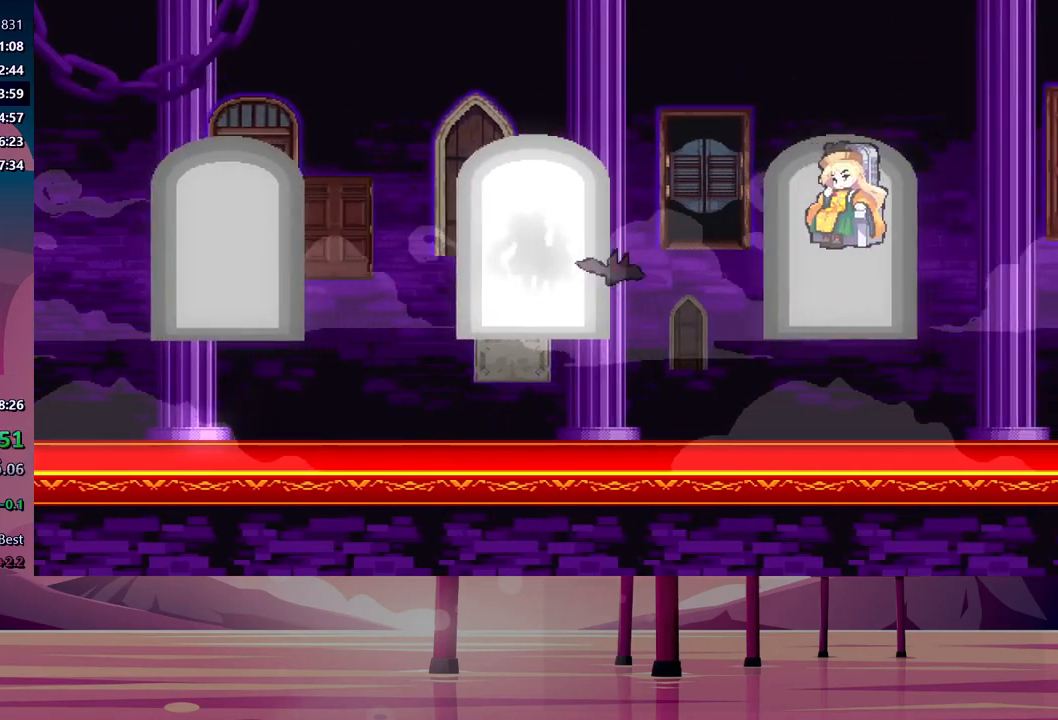
{"dt_ms": 500, "buttons": [], "events": [[133, "B", "up"]]}
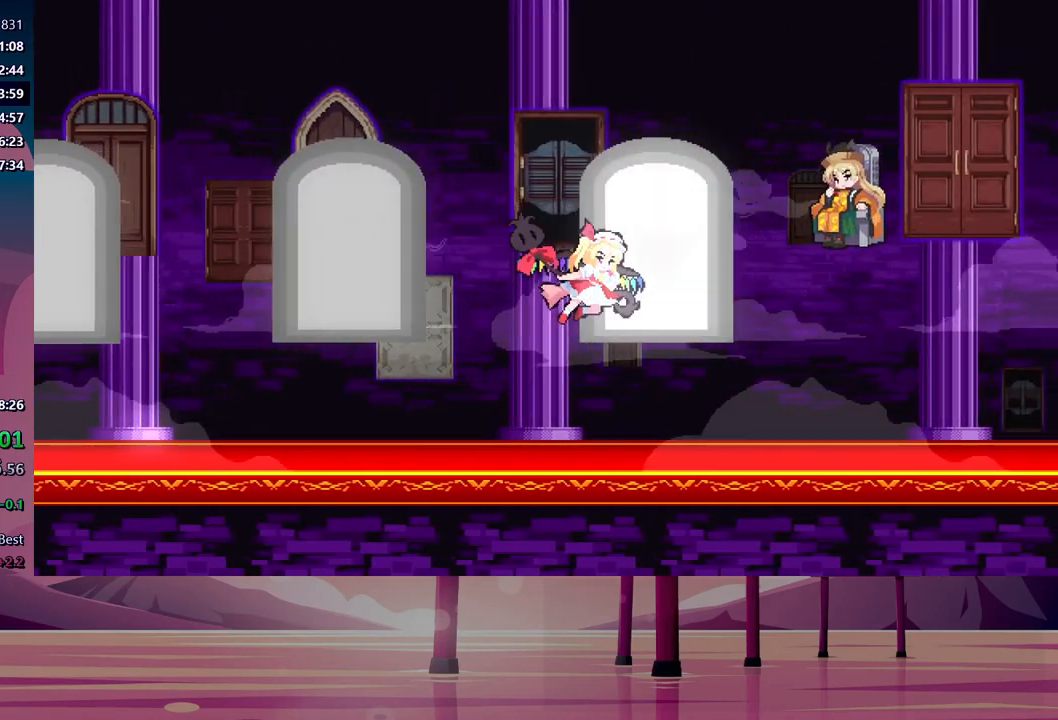
{"dt_ms": 500, "buttons": [], "events": [[200, "DPAD_LEFT", "down"], [267, "DPAD_LEFT", "up"], [417, "DPAD_LEFT", "down"], [483, "DPAD_DOWN", "down"], [483, "DPAD_LEFT", "up"], [500, "DPAD_DOWN", "up"]]}
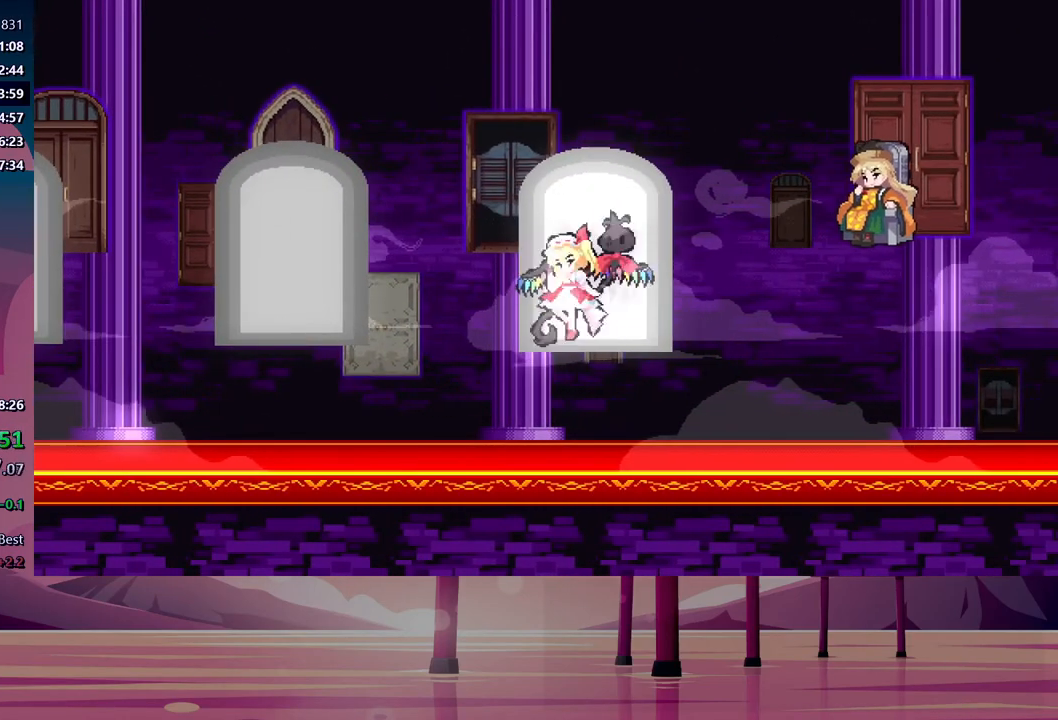
{"dt_ms": 500, "buttons": [], "events": [[133, "DPAD_LEFT", "down"], [200, "DPAD_DOWN", "down"], [217, "DPAD_DOWN", "up"], [217, "DPAD_LEFT", "up"]]}
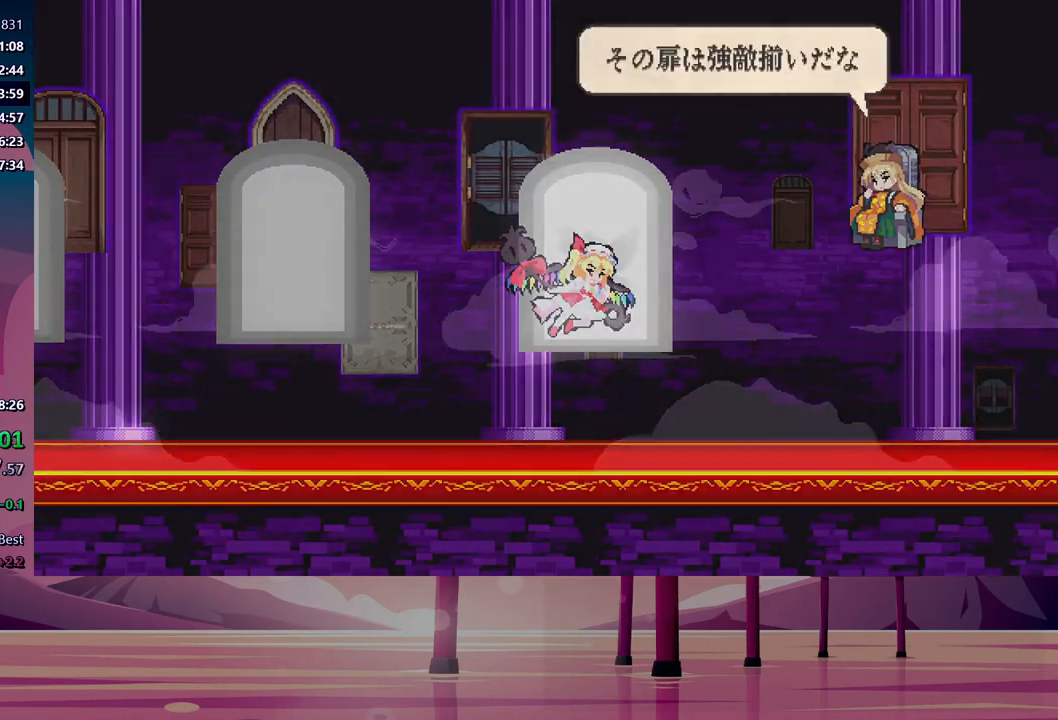
{"dt_ms": 500, "buttons": [], "events": []}
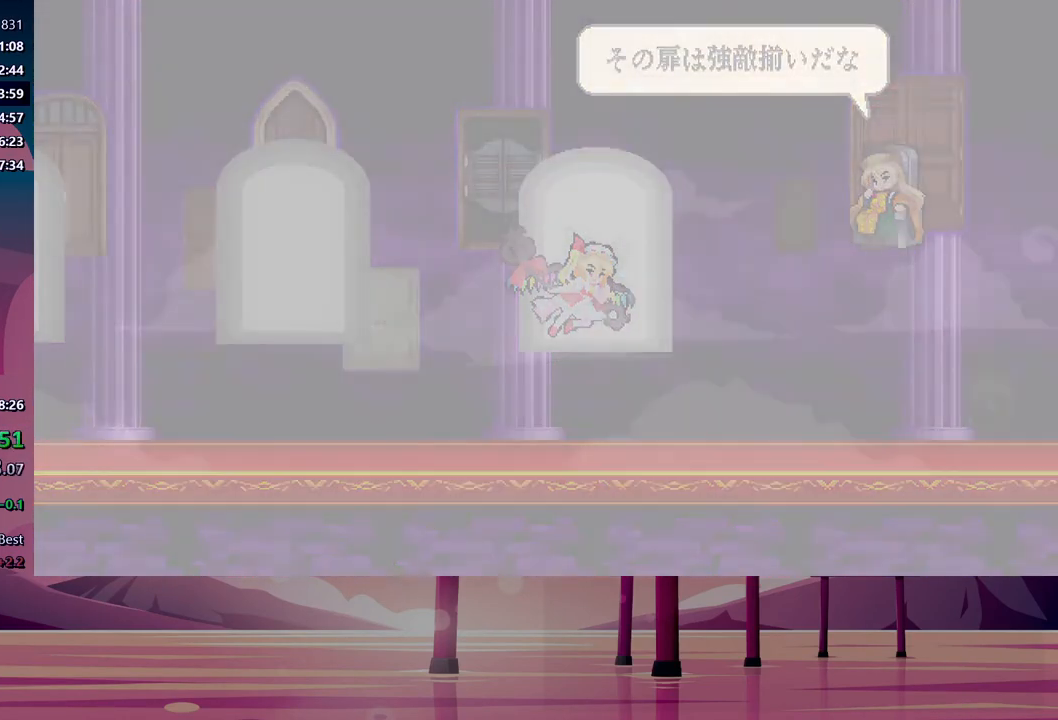
{"dt_ms": 500, "buttons": [], "events": []}
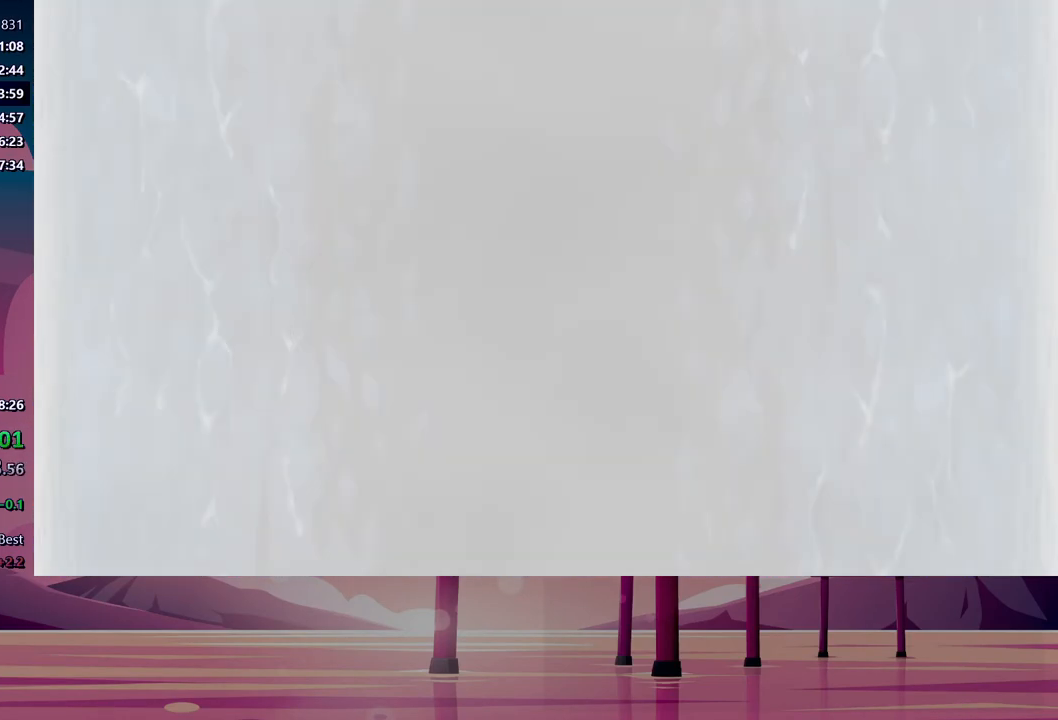
{"dt_ms": 500, "buttons": [], "events": []}
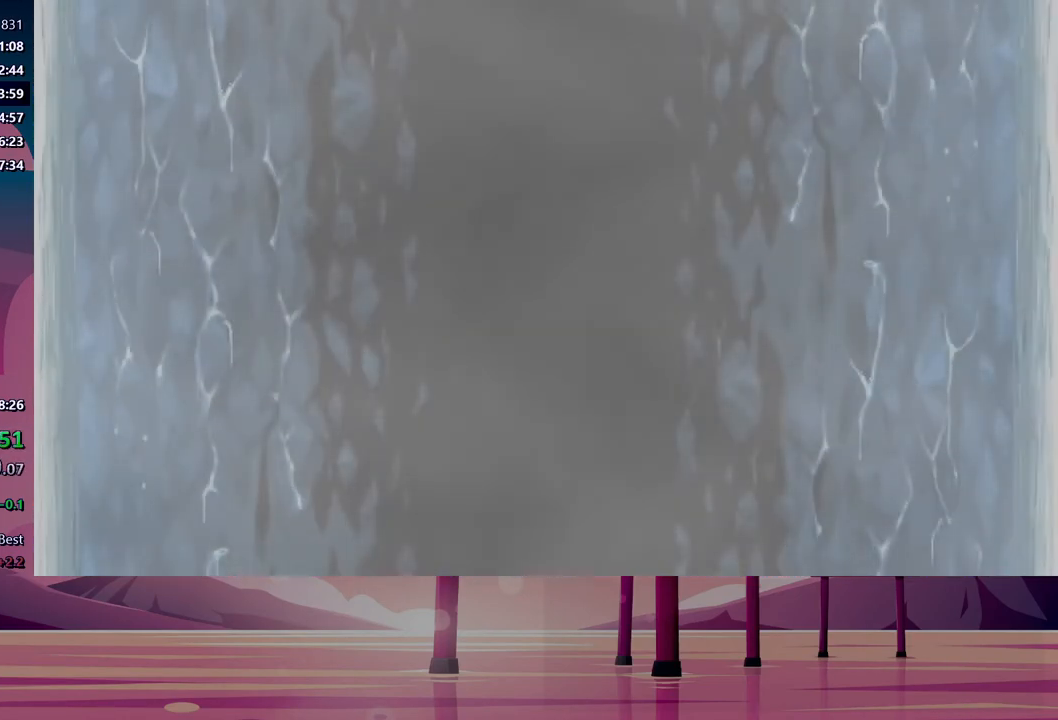
{"dt_ms": 500, "buttons": [], "events": []}
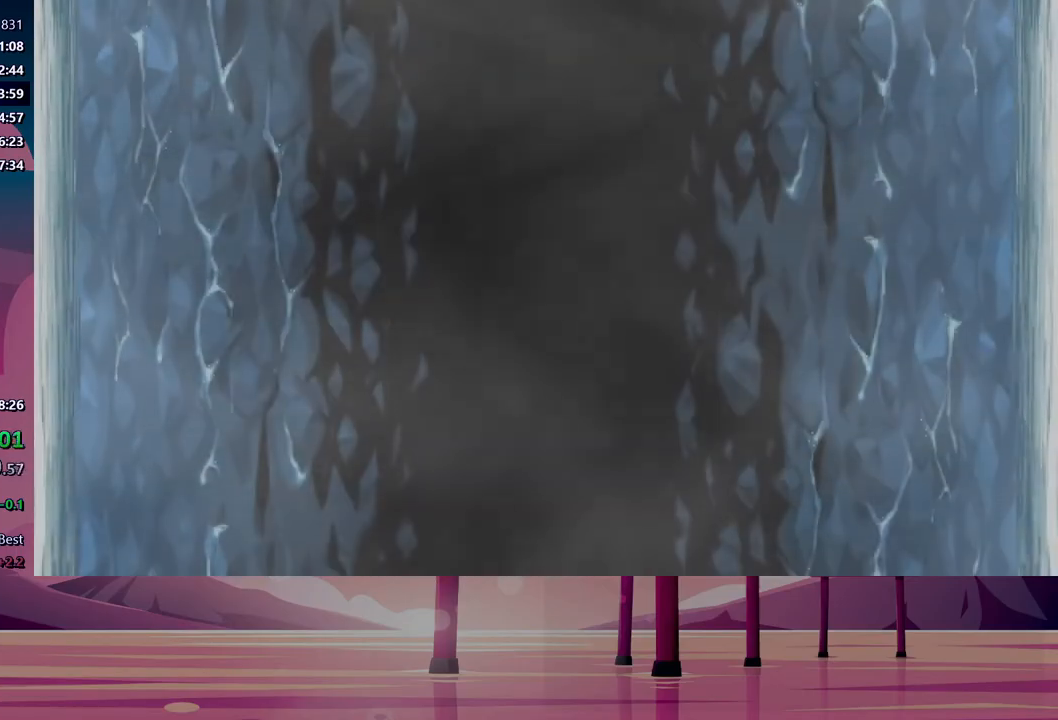
{"dt_ms": 500, "buttons": ["L3"], "events": [[467, "L3", "down"]]}
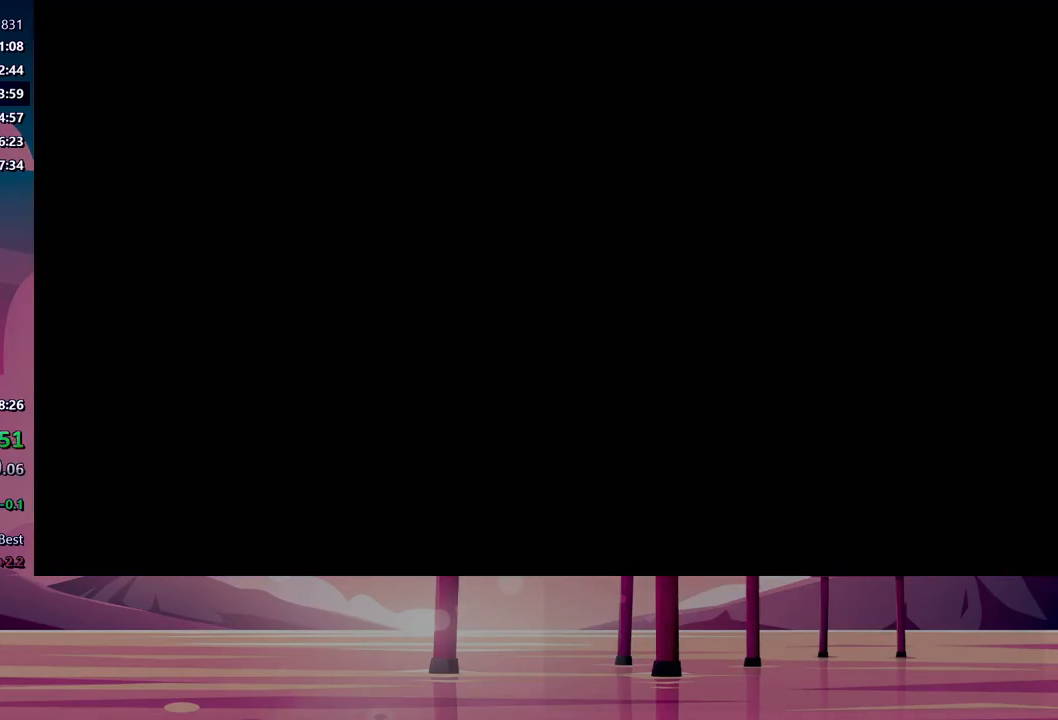
{"dt_ms": 500, "buttons": [], "events": [[67, "L3", "up"]]}
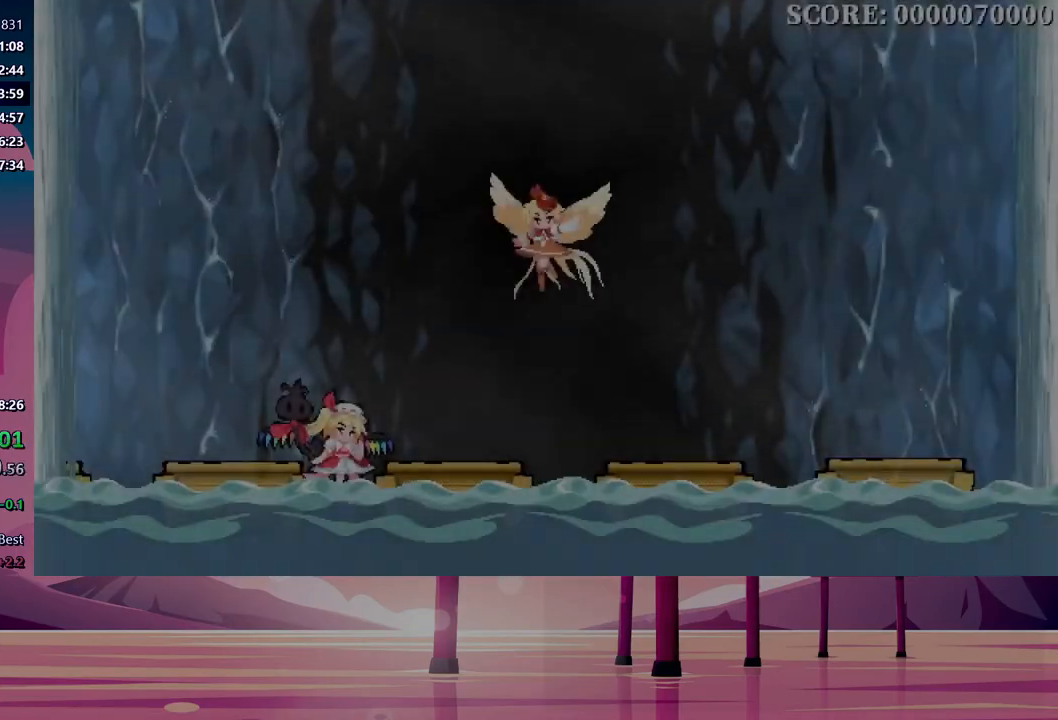
{"dt_ms": 500, "buttons": [], "events": []}
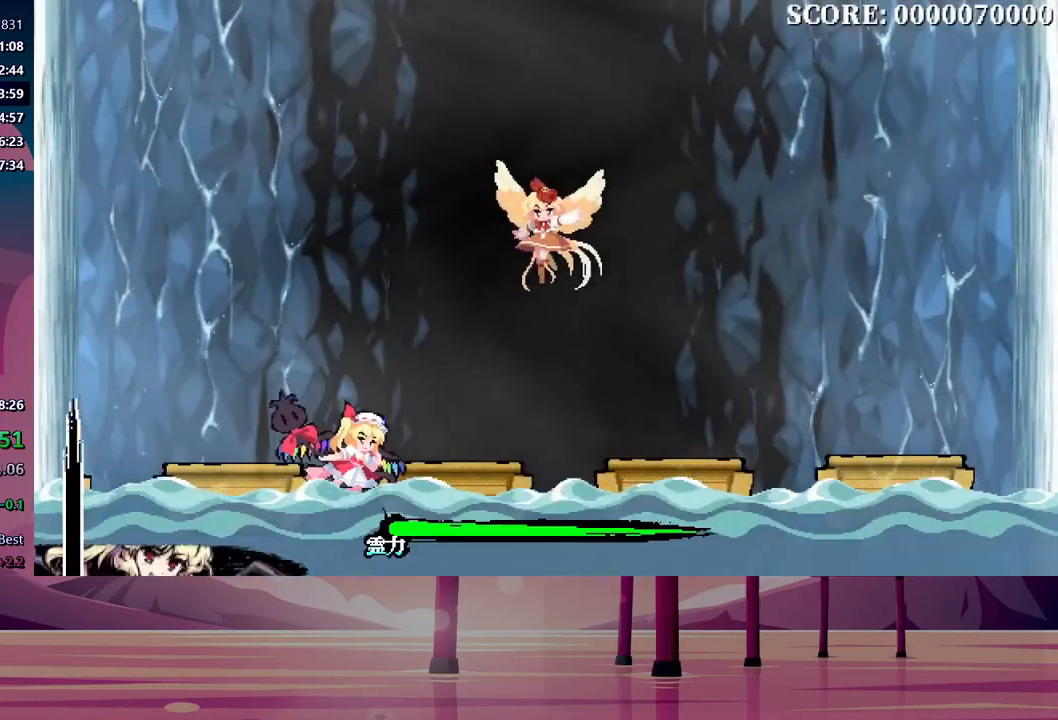
{"dt_ms": 500, "buttons": ["B"], "events": [[183, "B", "down"]]}
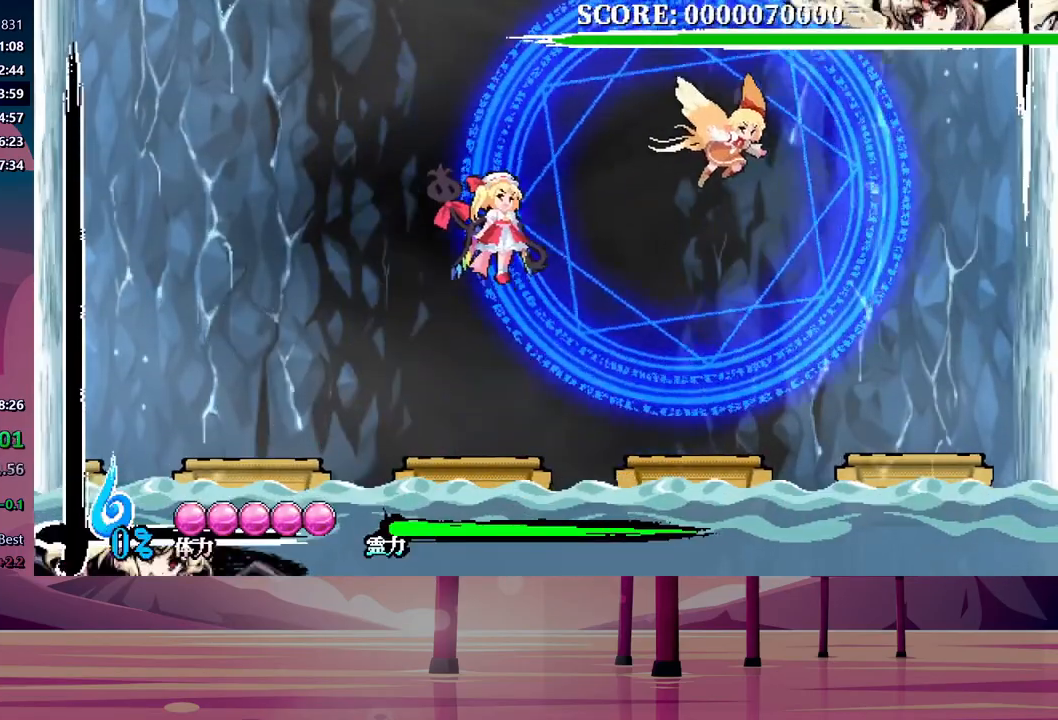
{"dt_ms": 1000, "buttons": ["Y", "DPAD_UP"]}
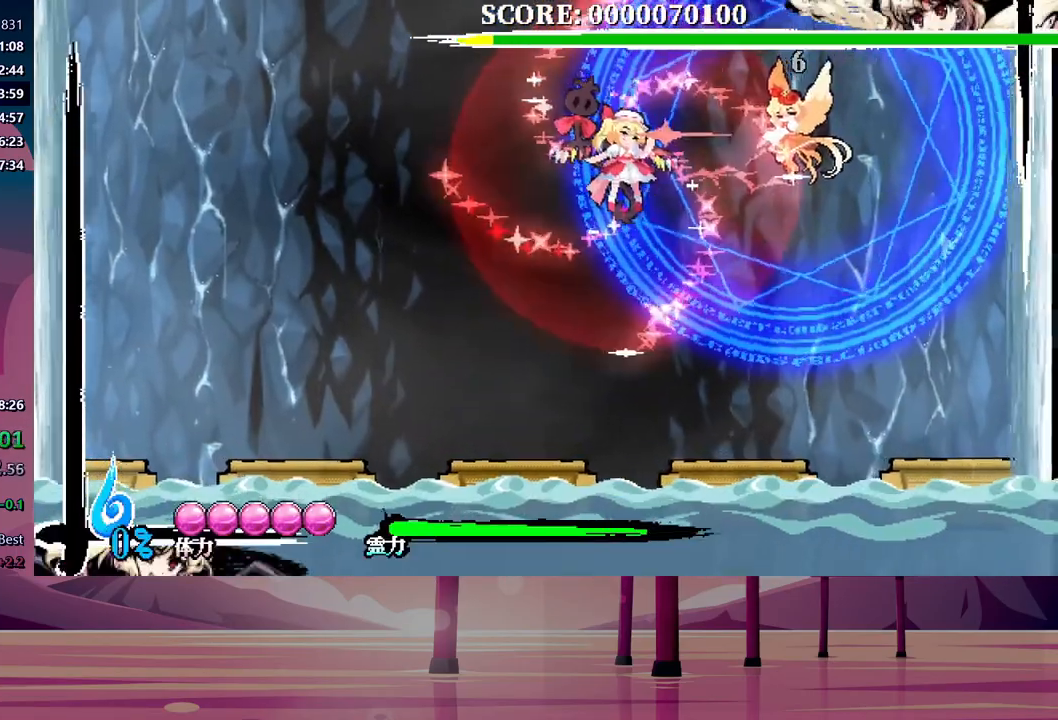
{"dt_ms": 500, "buttons": ["DPAD_UP"], "events": [[50, "Y", "up"], [133, "Y", "down"], [200, "Y", "up"], [283, "Y", "down"], [350, "Y", "up"], [433, "Y", "down"], [500, "Y", "up"]]}
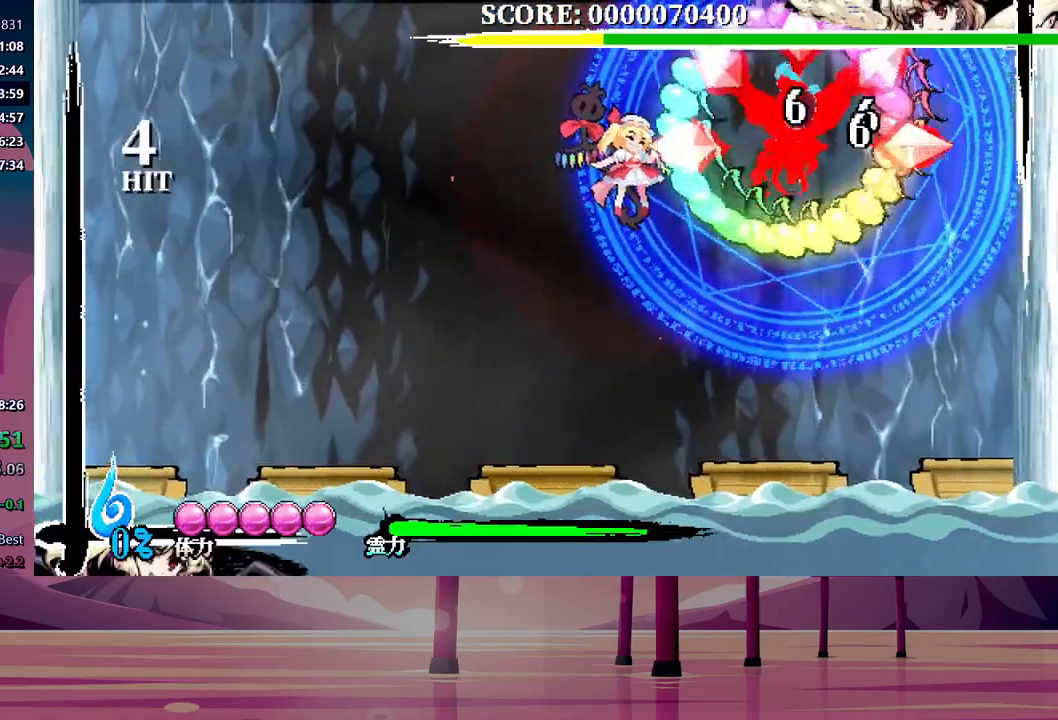
{"dt_ms": 500, "buttons": ["DPAD_UP"], "events": [[83, "Y", "down"], [150, "Y", "up"], [217, "Y", "down"], [300, "Y", "up"]]}